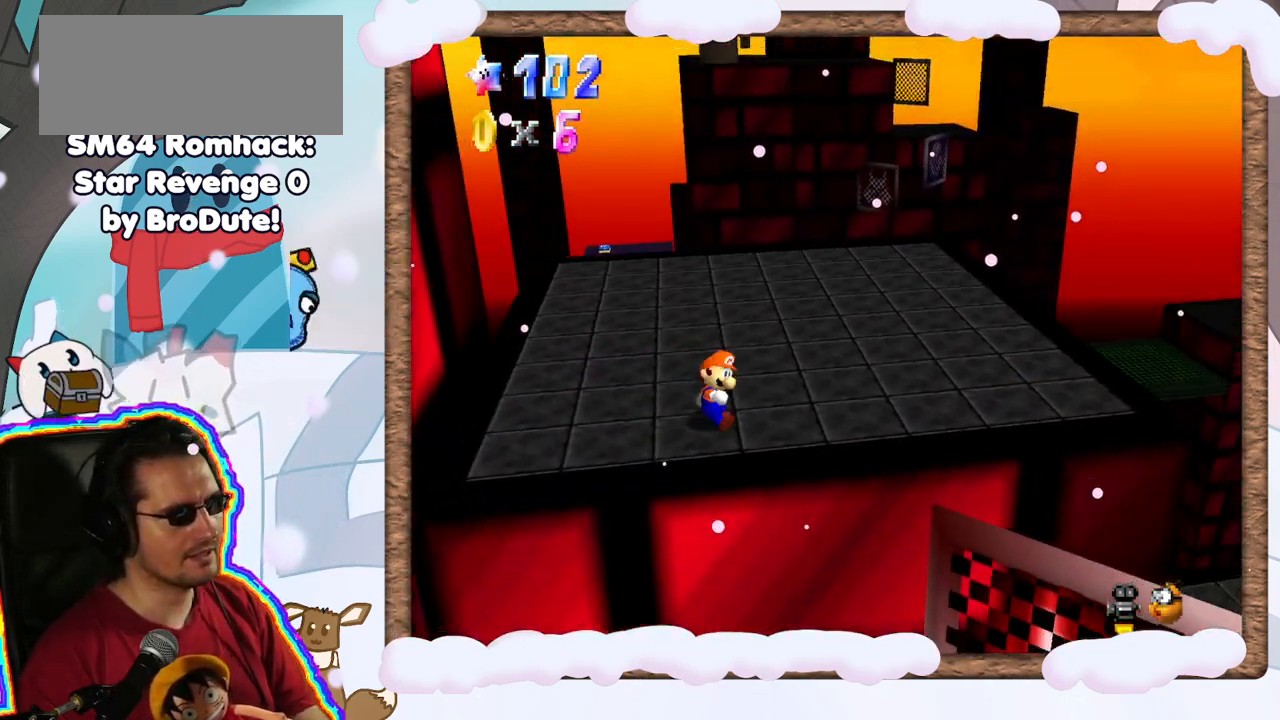
Gameplay with a controller (Nintendo layout); each line is a JSON object with the inputs held at the frame after it (dt_ms = milliseconds from this image to that frame). "events" lists button and stick changes between this image and that frame as [ms after this image, input, new state], when the widget could be followed in between. Not read: L3 R3.
{"dt_ms": 500, "buttons": ["A"], "left_stick": "left", "events": [[417, "A", "down"]]}
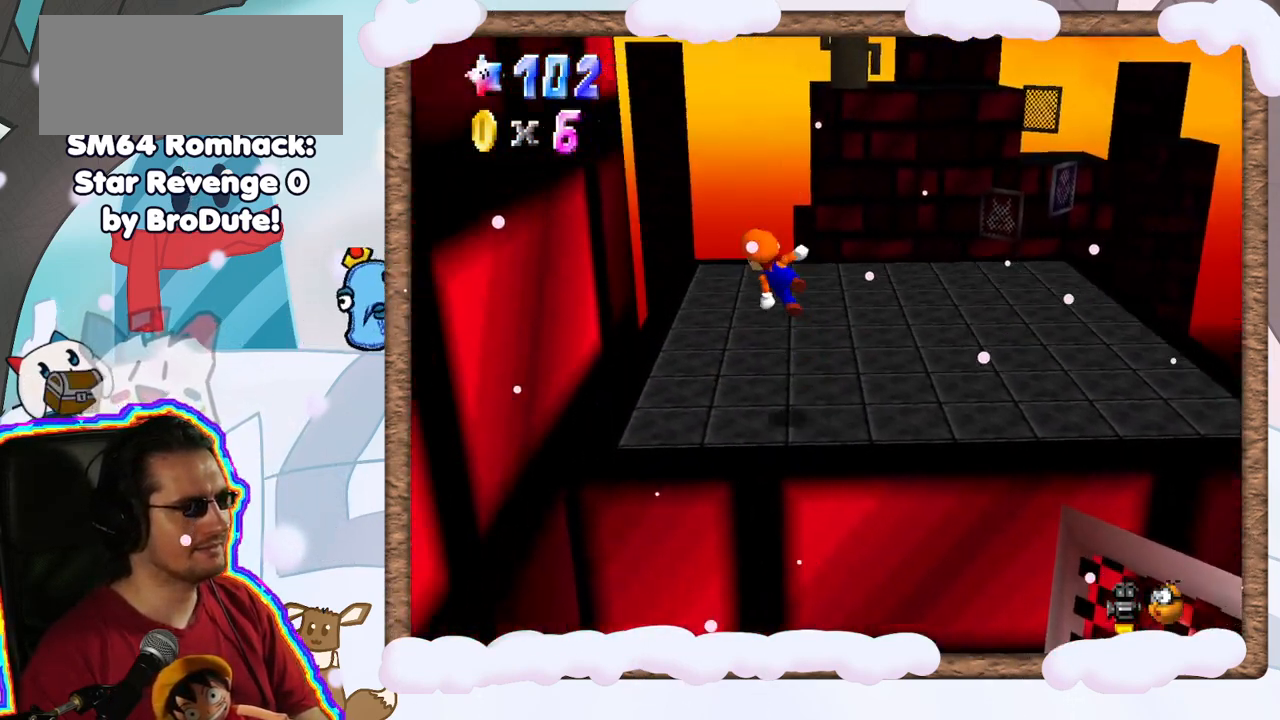
{"dt_ms": 500, "buttons": [], "left_stick": "left", "events": [[450, "A", "up"]]}
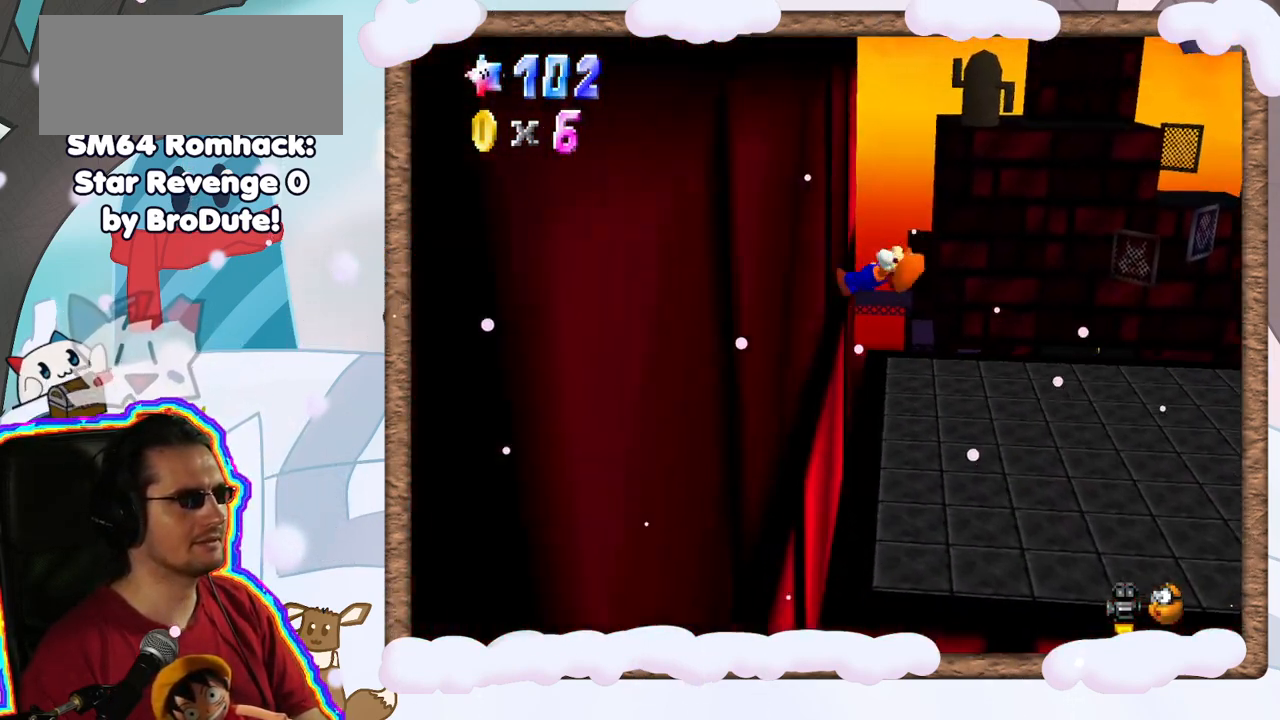
{"dt_ms": 500, "buttons": ["A"], "left_stick": "right", "events": [[117, "A", "down"], [133, "left_stick", "right"], [333, "START", "down"], [467, "START", "up"]]}
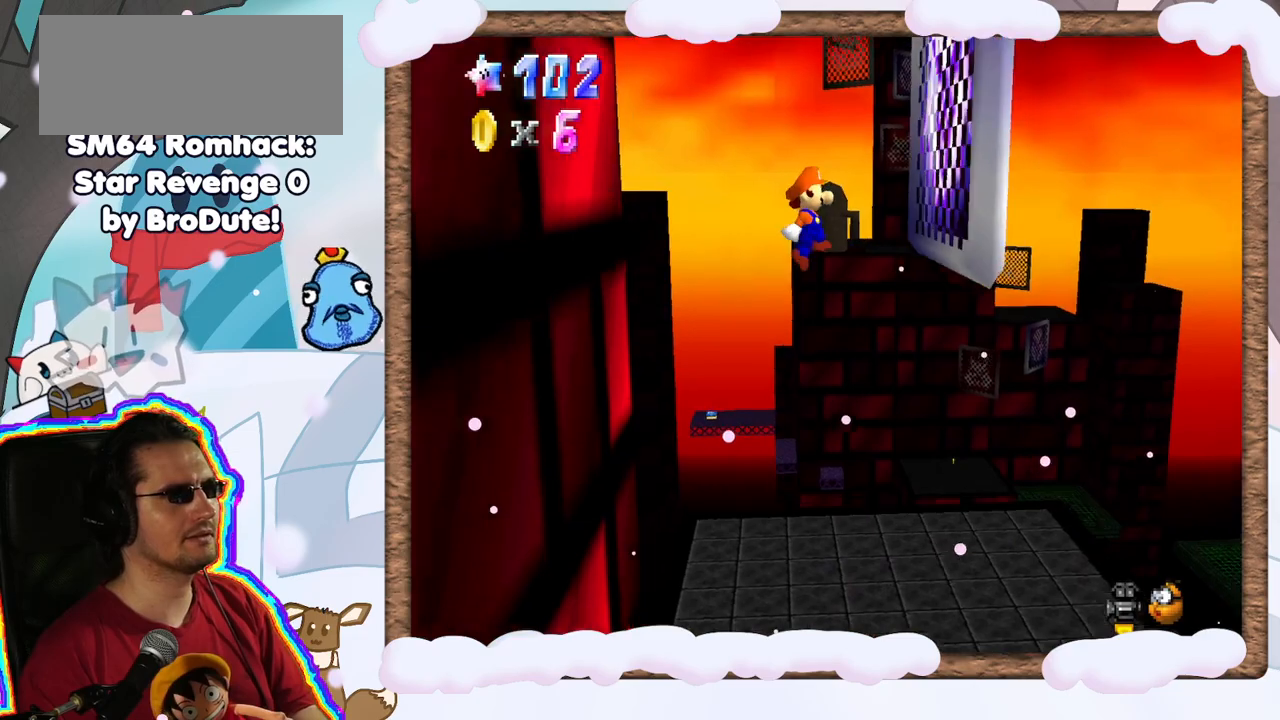
{"dt_ms": 500, "buttons": ["A"], "left_stick": "left", "events": [[67, "A", "up"], [283, "A", "down"], [317, "left_stick", "left"]]}
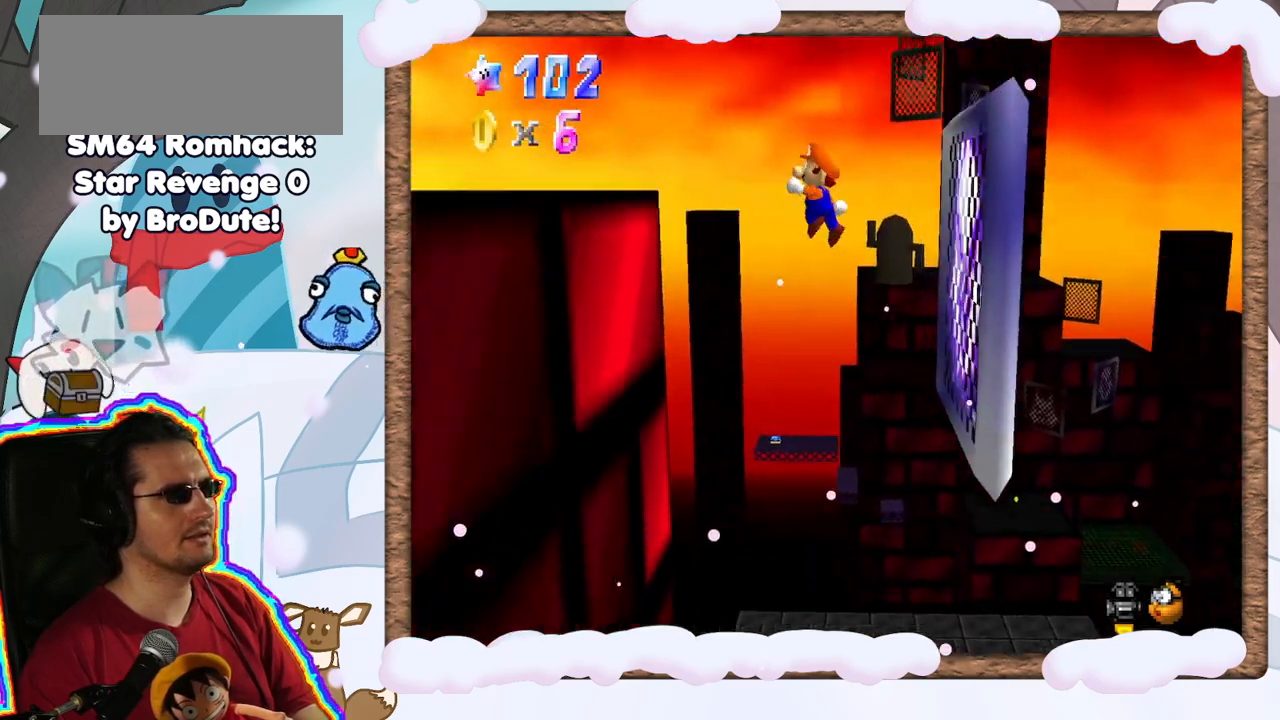
{"dt_ms": 500, "buttons": ["C_RIGHT"], "left_stick": "center", "events": [[283, "A", "up"], [367, "left_stick", "center"], [400, "C_RIGHT", "down"]]}
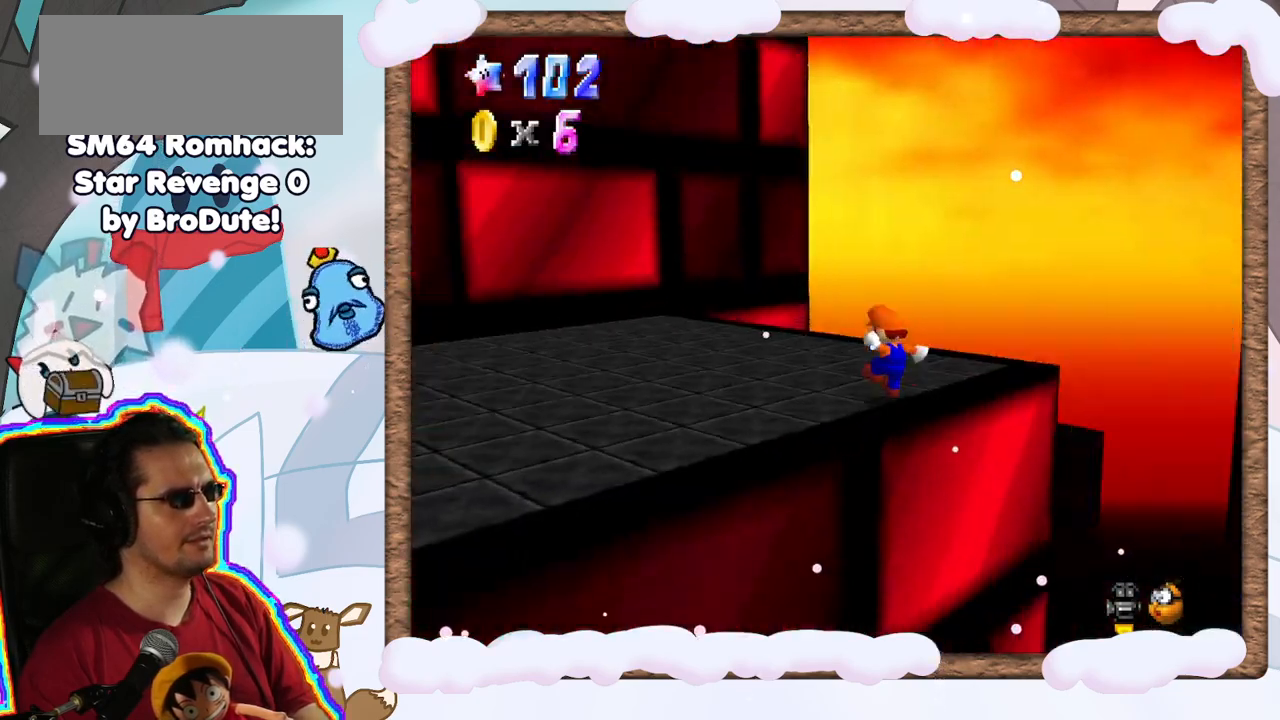
{"dt_ms": 500, "buttons": ["C_RIGHT"], "left_stick": "up-left", "events": [[17, "C_RIGHT", "up"], [50, "left_stick", "up-left"], [100, "C_RIGHT", "down"], [200, "C_RIGHT", "up"], [300, "C_RIGHT", "down"], [383, "C_RIGHT", "up"], [483, "C_RIGHT", "down"]]}
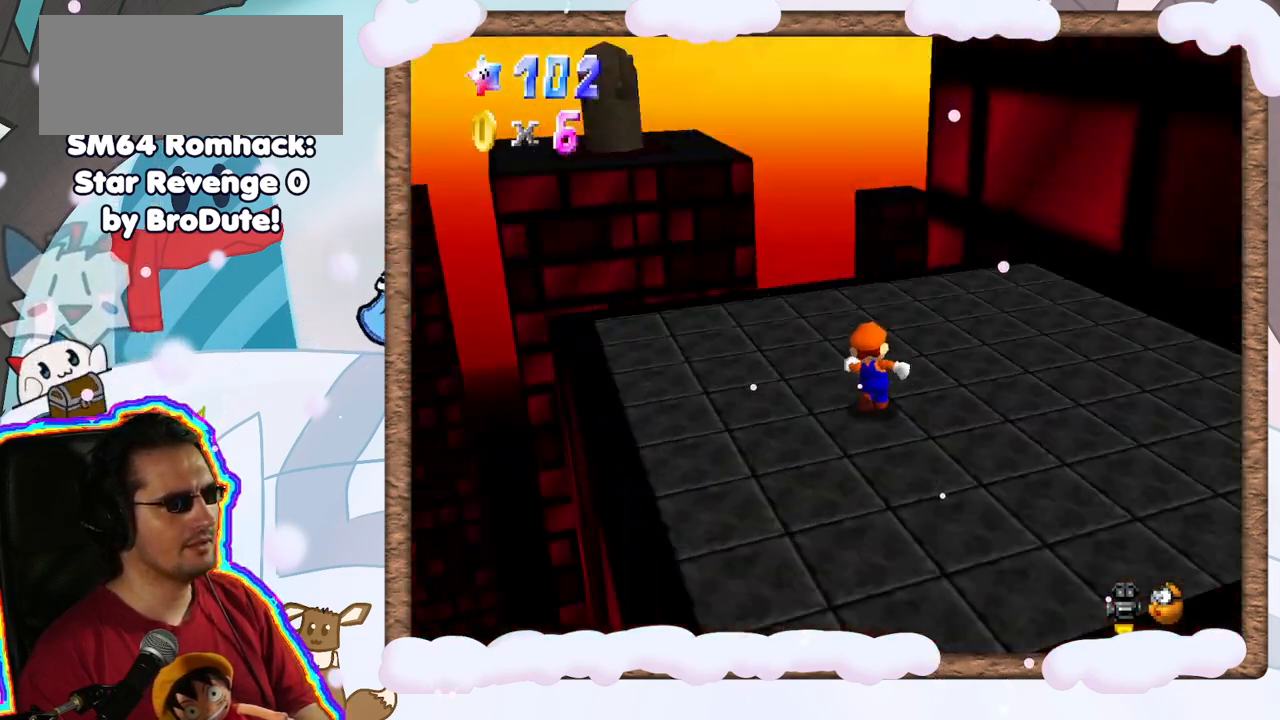
{"dt_ms": 500, "buttons": [], "left_stick": "down-right", "events": [[83, "C_RIGHT", "up"], [100, "left_stick", "up"], [250, "left_stick", "up-right"], [317, "DPAD_LEFT", "down"], [350, "left_stick", "right"], [383, "DPAD_LEFT", "up"], [400, "C_LEFT", "down"], [467, "left_stick", "down-right"], [500, "C_LEFT", "up"]]}
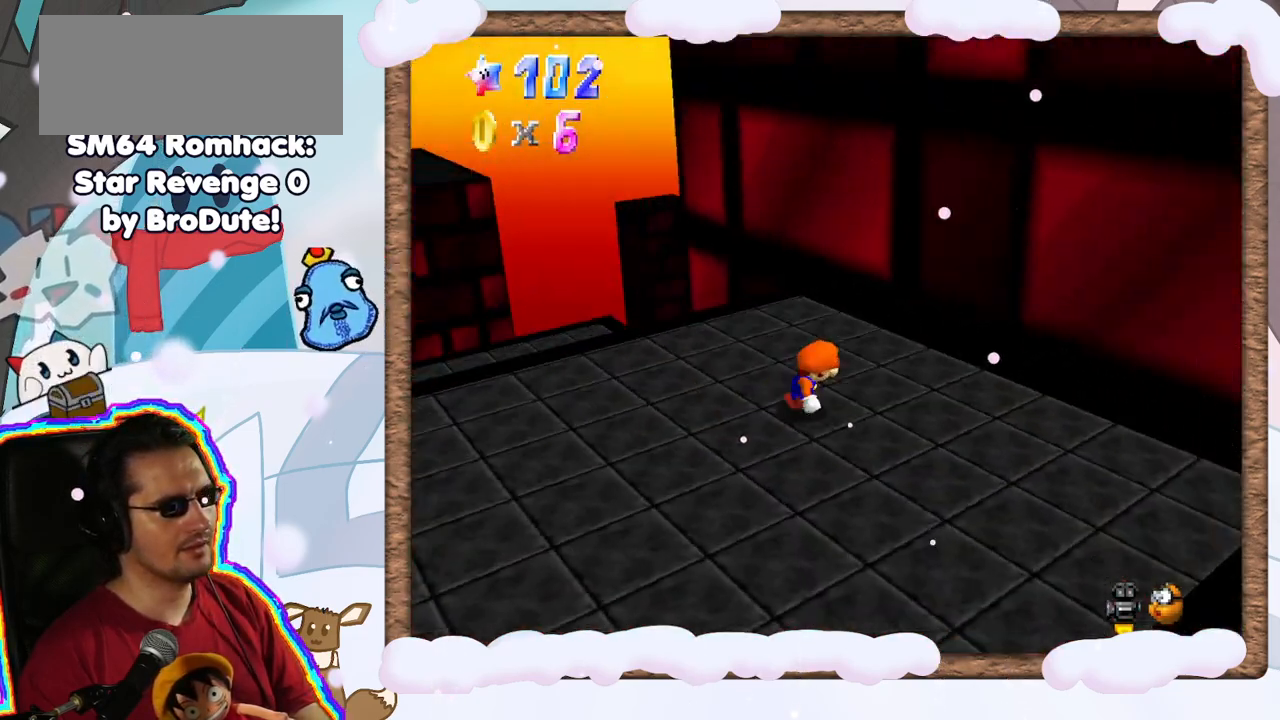
{"dt_ms": 500, "buttons": [], "left_stick": "left", "events": [[17, "left_stick", "down"], [167, "left_stick", "down-left"], [233, "C_LEFT", "down"], [350, "C_LEFT", "up"], [400, "left_stick", "left"]]}
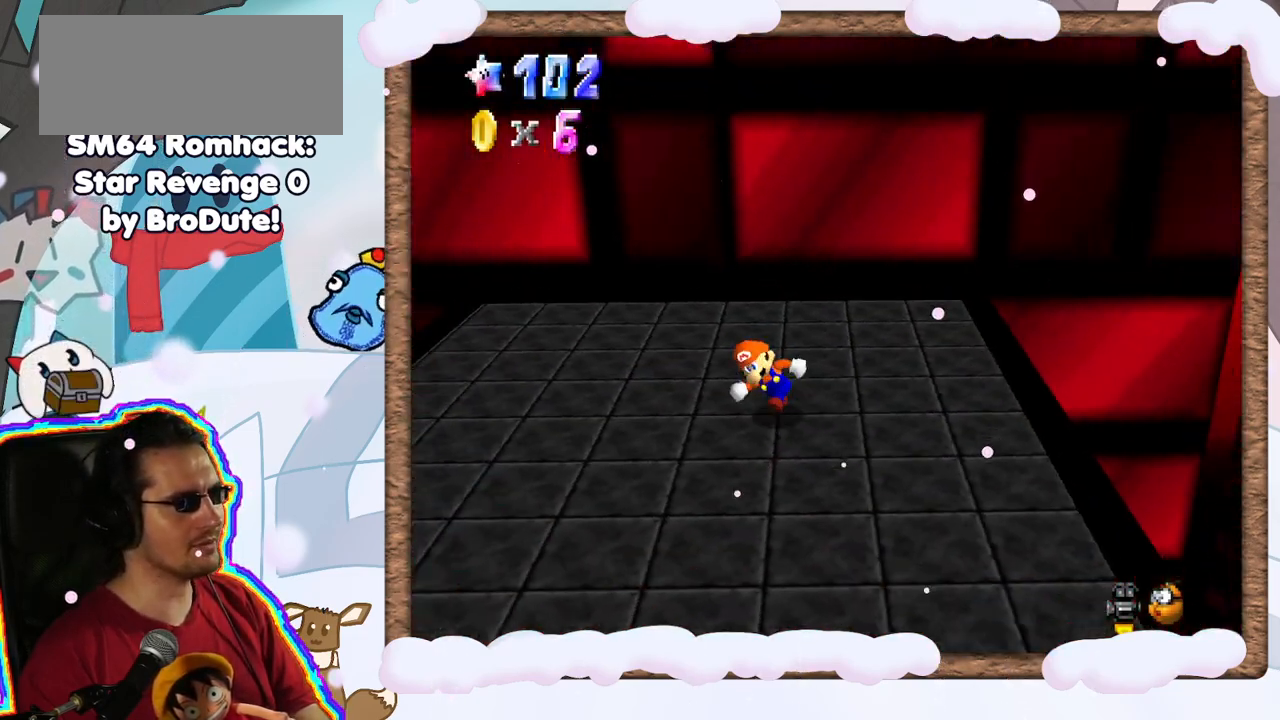
{"dt_ms": 500, "buttons": ["C_RIGHT"], "left_stick": "center", "events": [[200, "left_stick", "down-left"], [417, "left_stick", "center"], [433, "C_RIGHT", "down"]]}
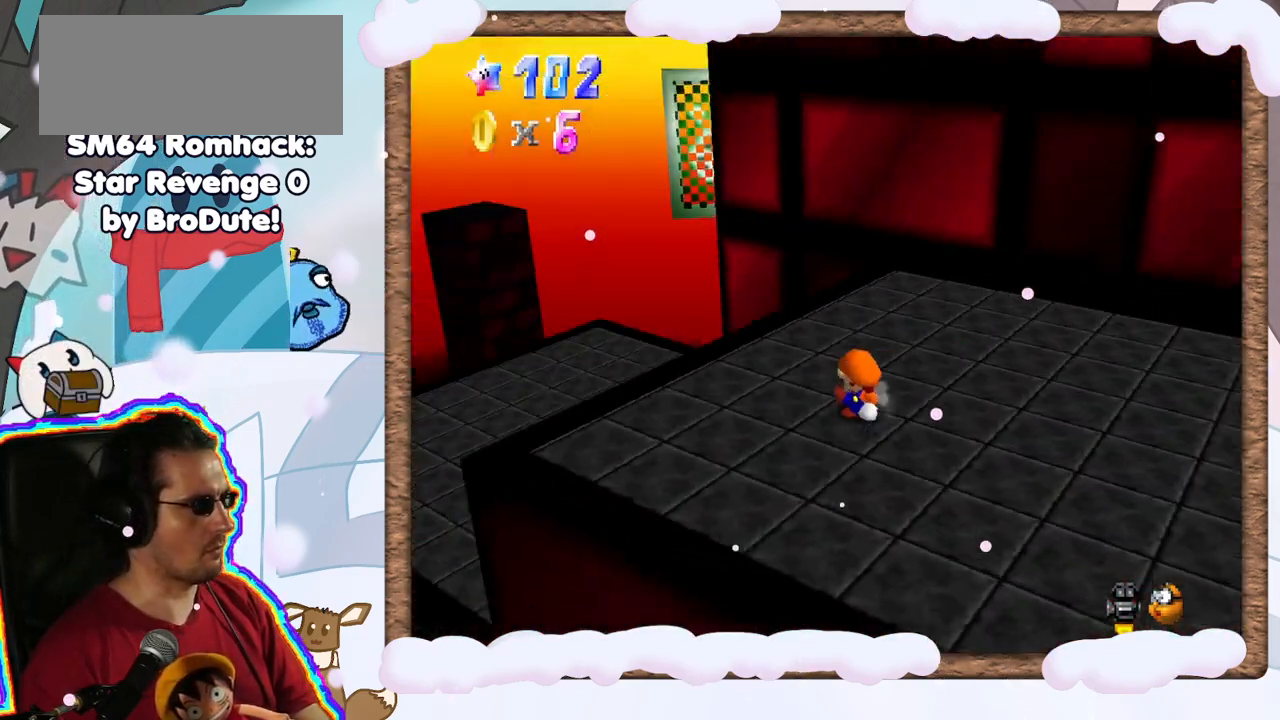
{"dt_ms": 1000, "buttons": ["A"], "left_stick": "left", "events": [[50, "C_RIGHT", "up"], [383, "left_stick", "up-left"], [417, "C_LEFT", "down"], [533, "C_LEFT", "up"], [700, "left_stick", "left"], [983, "A", "down"]]}
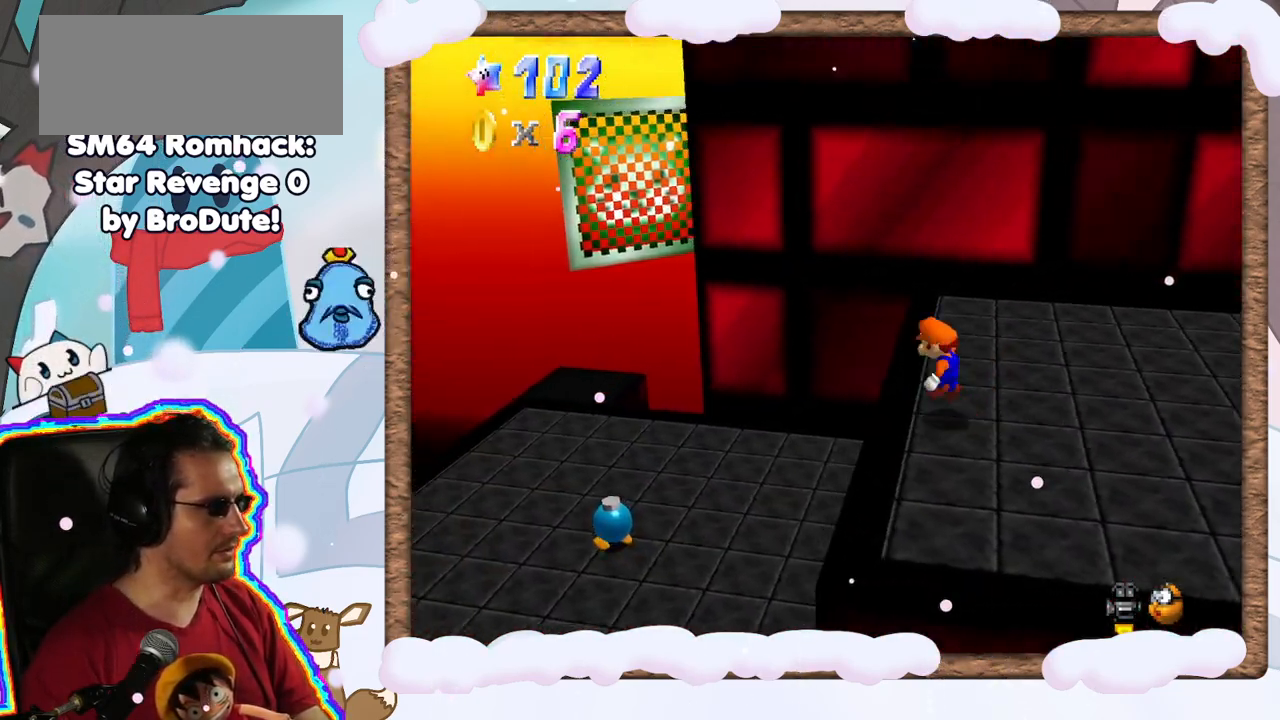
{"dt_ms": 500, "buttons": [], "left_stick": "center", "events": [[133, "A", "up"], [267, "left_stick", "center"], [350, "C_LEFT", "down"], [450, "C_LEFT", "up"]]}
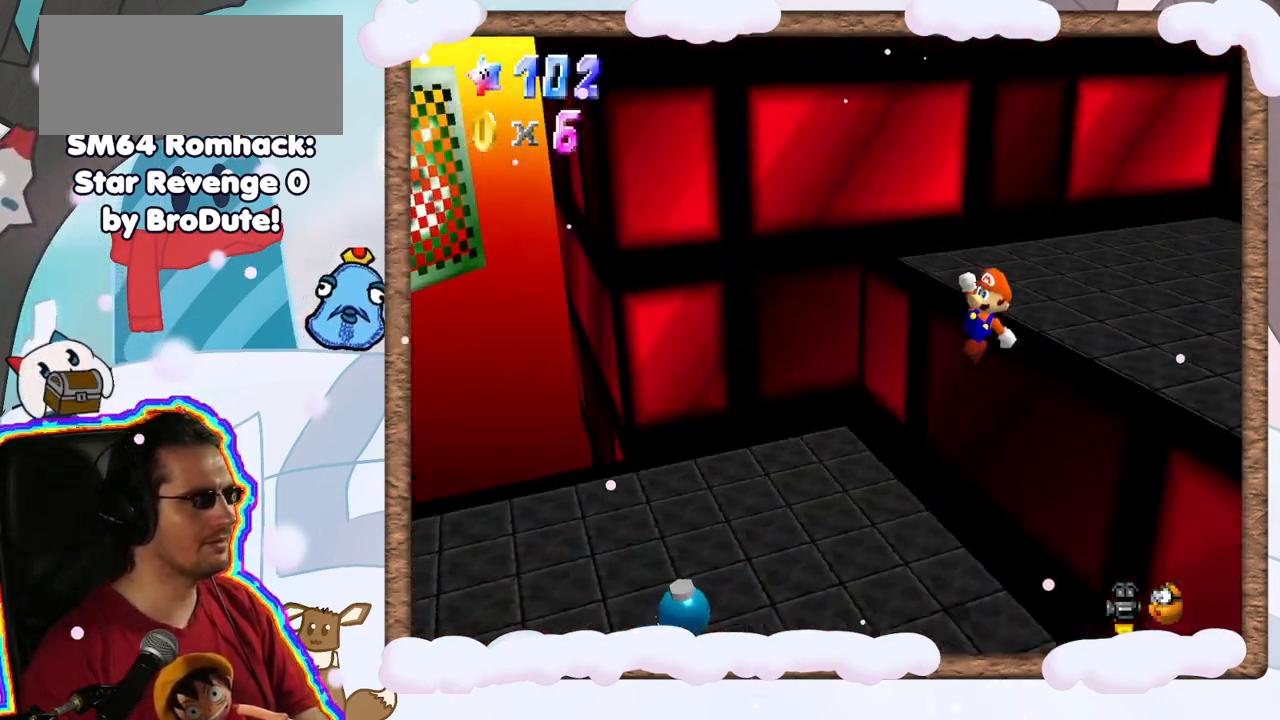
{"dt_ms": 500, "buttons": ["C_RIGHT"], "left_stick": "down-left", "events": [[117, "left_stick", "left"], [317, "left_stick", "center"], [483, "C_RIGHT", "down"], [483, "left_stick", "down-left"]]}
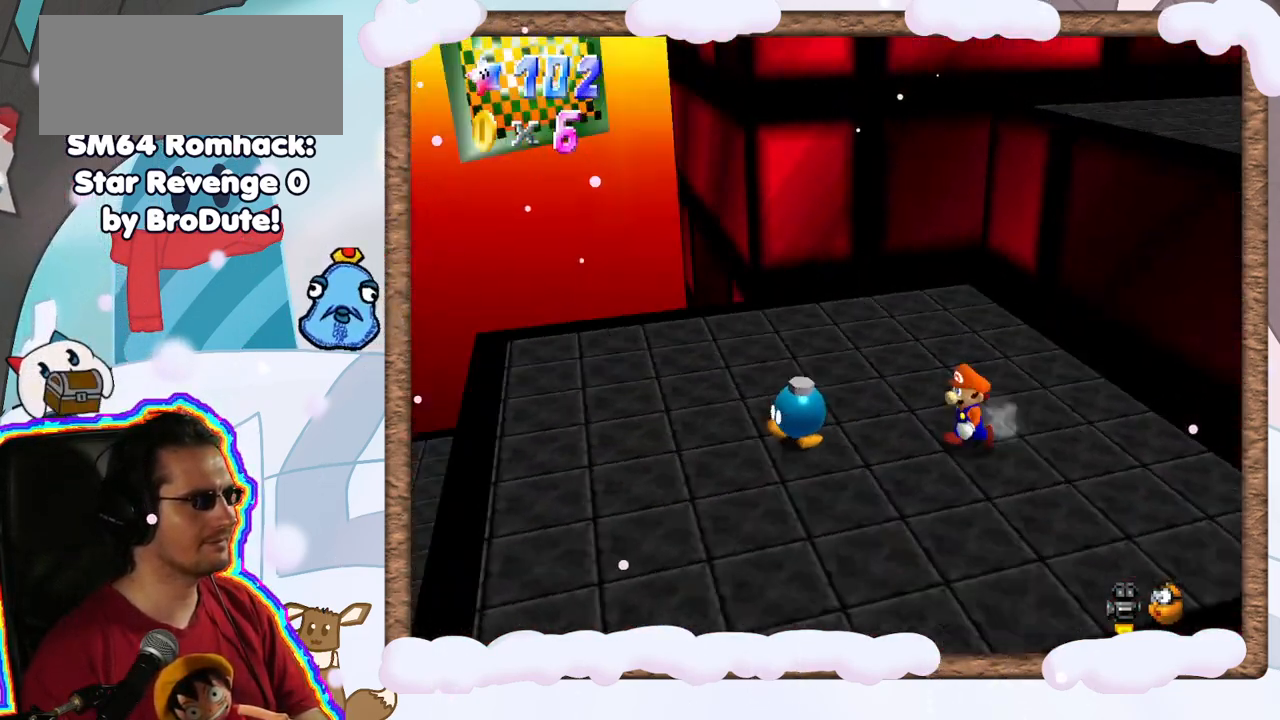
{"dt_ms": 500, "buttons": [], "left_stick": "up-left", "events": [[83, "C_RIGHT", "up"], [200, "left_stick", "center"], [367, "left_stick", "left"], [433, "left_stick", "up-left"]]}
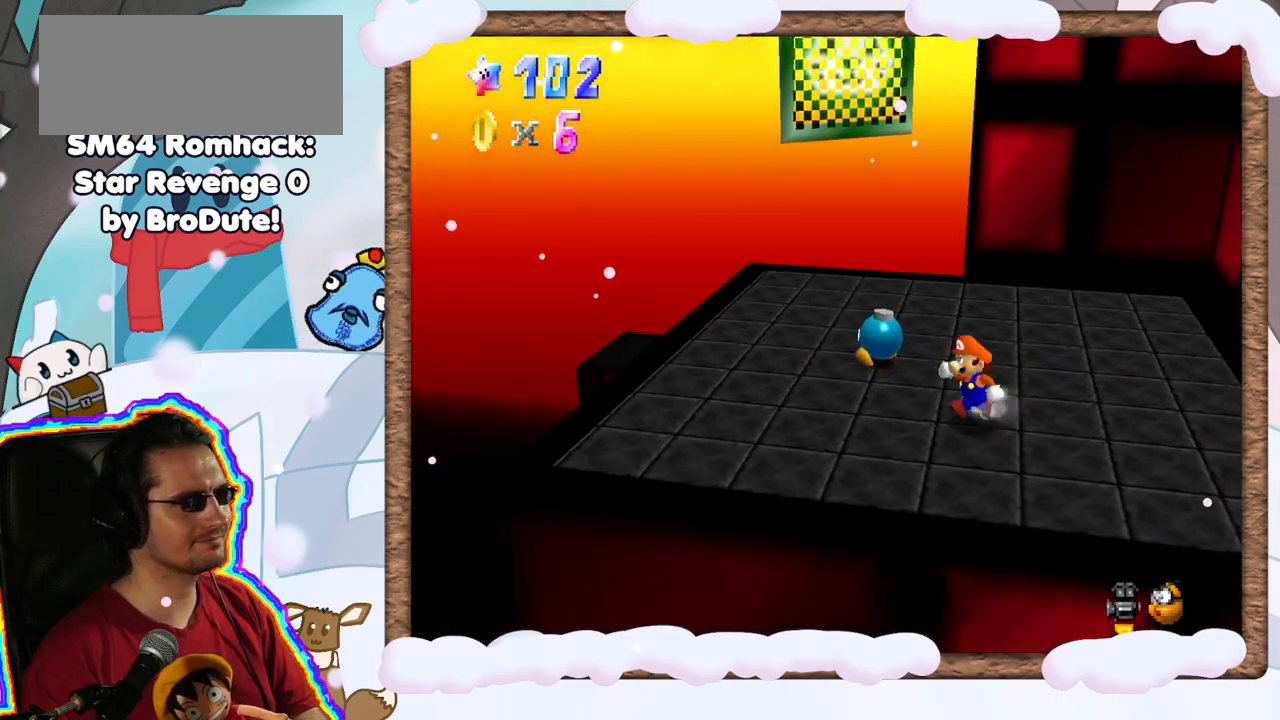
{"dt_ms": 500, "buttons": ["B"], "left_stick": "up-left", "events": [[483, "B", "down"]]}
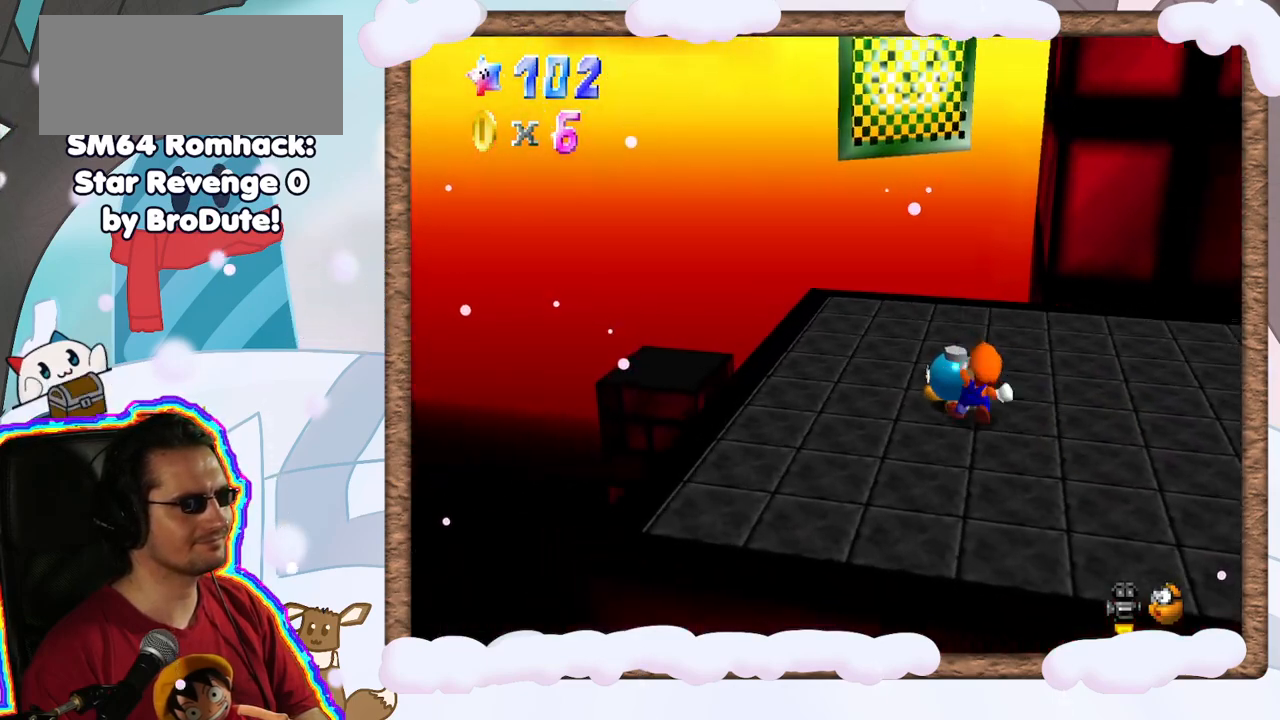
{"dt_ms": 500, "buttons": [], "left_stick": "center", "events": [[67, "left_stick", "center"], [133, "B", "up"]]}
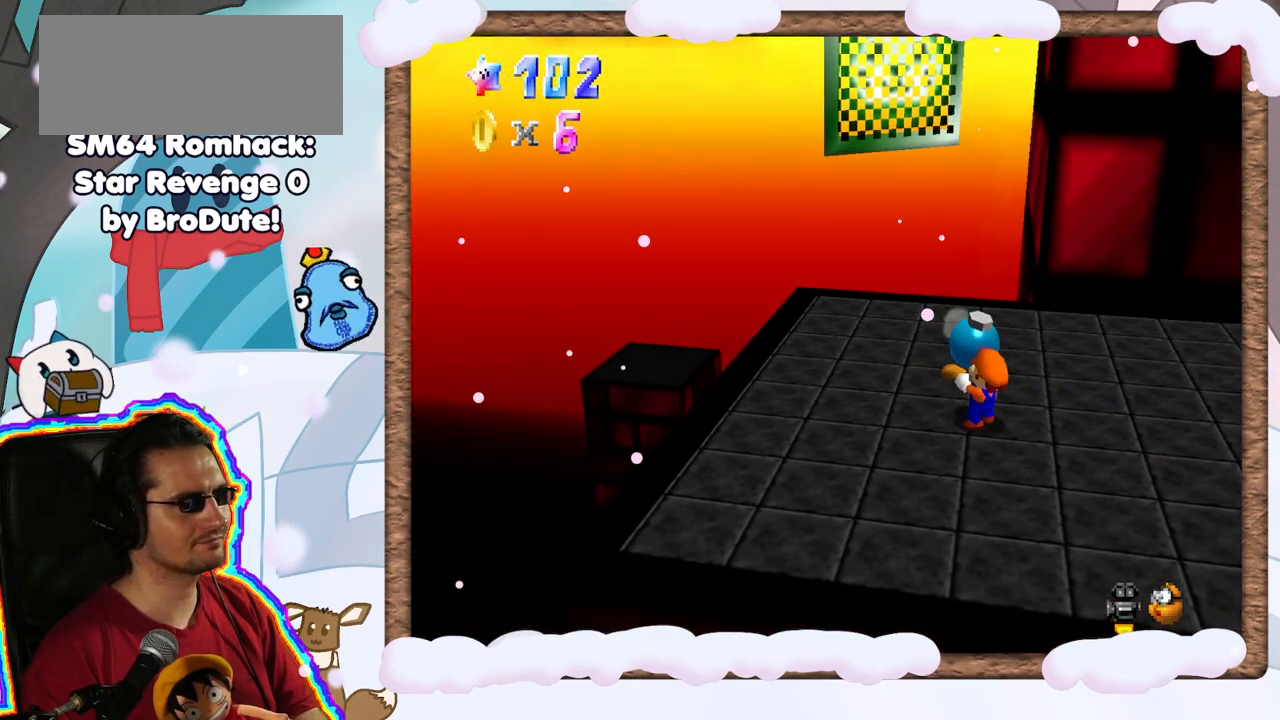
{"dt_ms": 500, "buttons": ["B"], "left_stick": "up-right", "events": [[100, "left_stick", "up-right"], [183, "C_LEFT", "down"], [283, "C_LEFT", "up"], [417, "B", "down"]]}
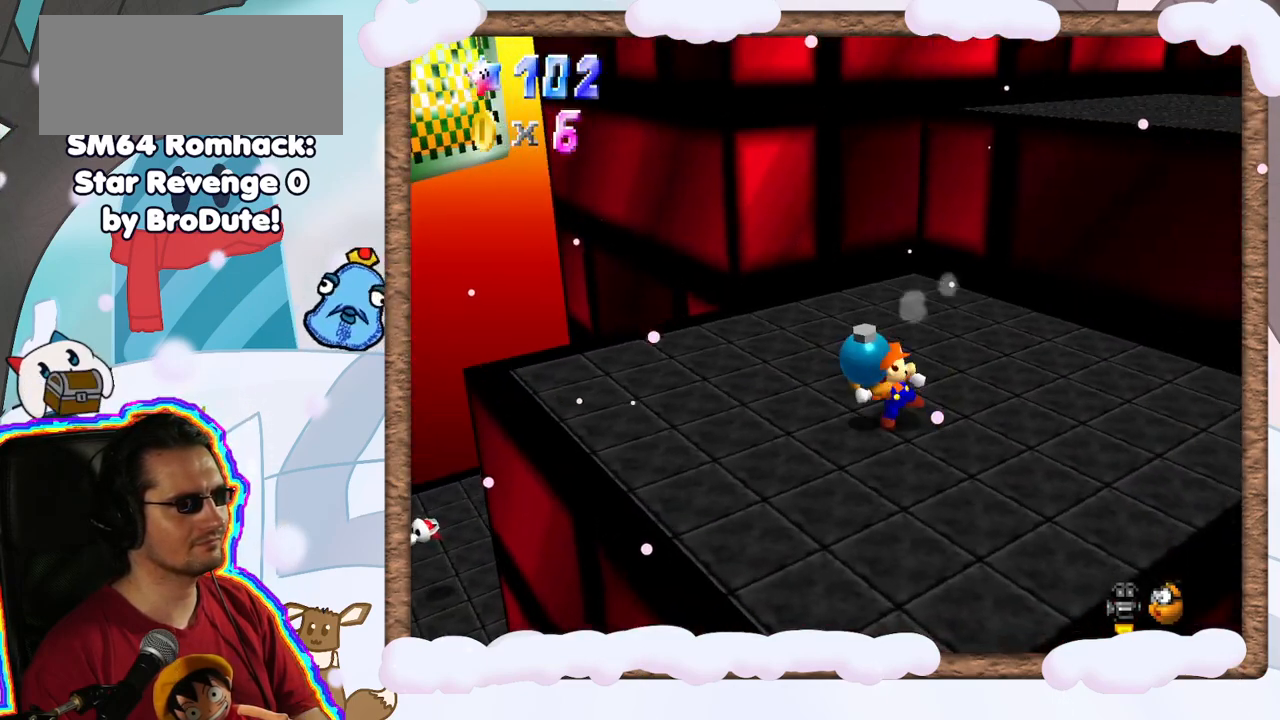
{"dt_ms": 500, "buttons": [], "left_stick": "left", "events": [[67, "B", "up"], [100, "left_stick", "center"], [350, "C_RIGHT", "down"], [367, "left_stick", "left"], [483, "C_RIGHT", "up"]]}
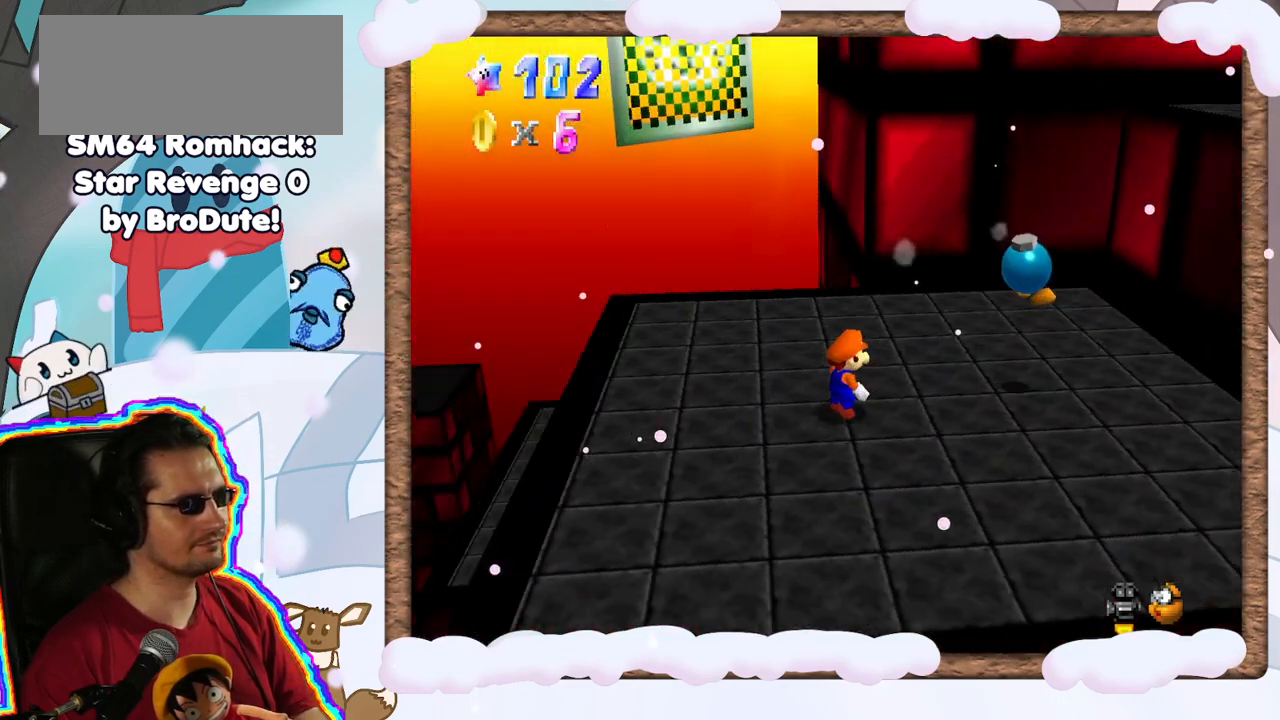
{"dt_ms": 500, "buttons": [], "left_stick": "down-left", "events": [[100, "left_stick", "down-left"], [217, "C_LEFT", "down"], [300, "C_LEFT", "up"]]}
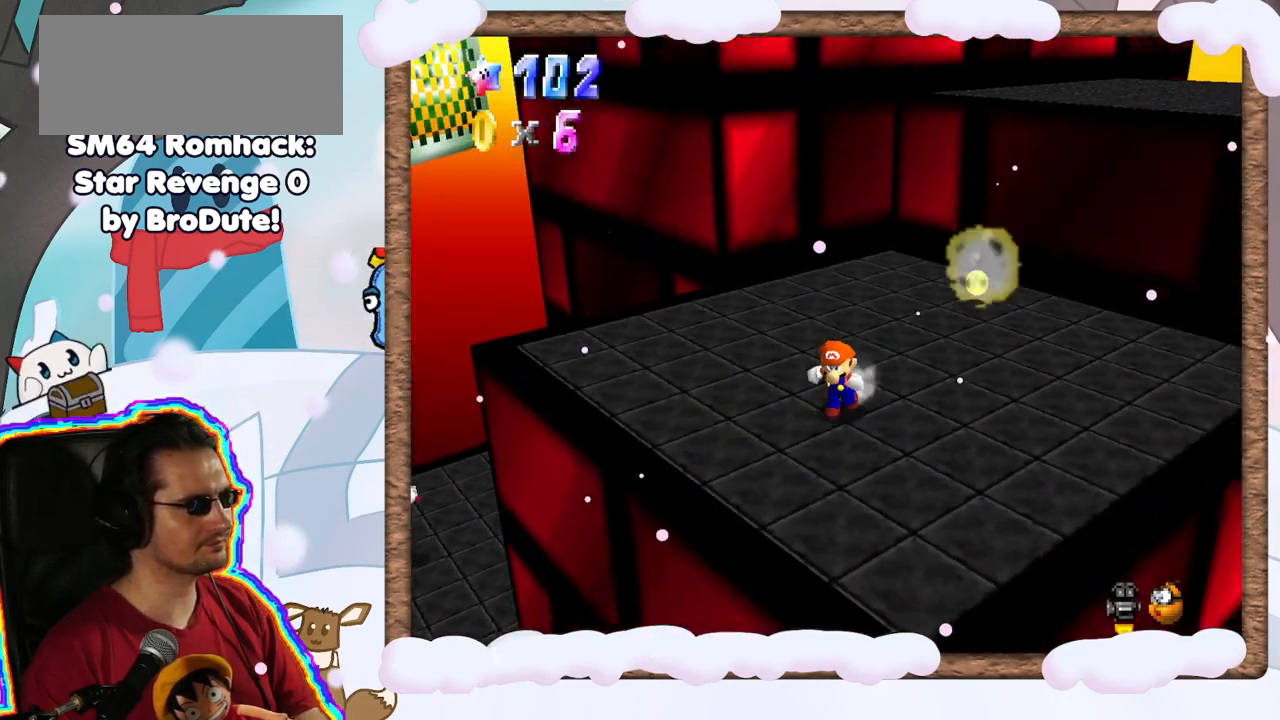
{"dt_ms": 500, "buttons": [], "left_stick": "center", "events": [[50, "left_stick", "down"], [317, "left_stick", "center"], [367, "C_RIGHT", "down"], [483, "C_RIGHT", "up"]]}
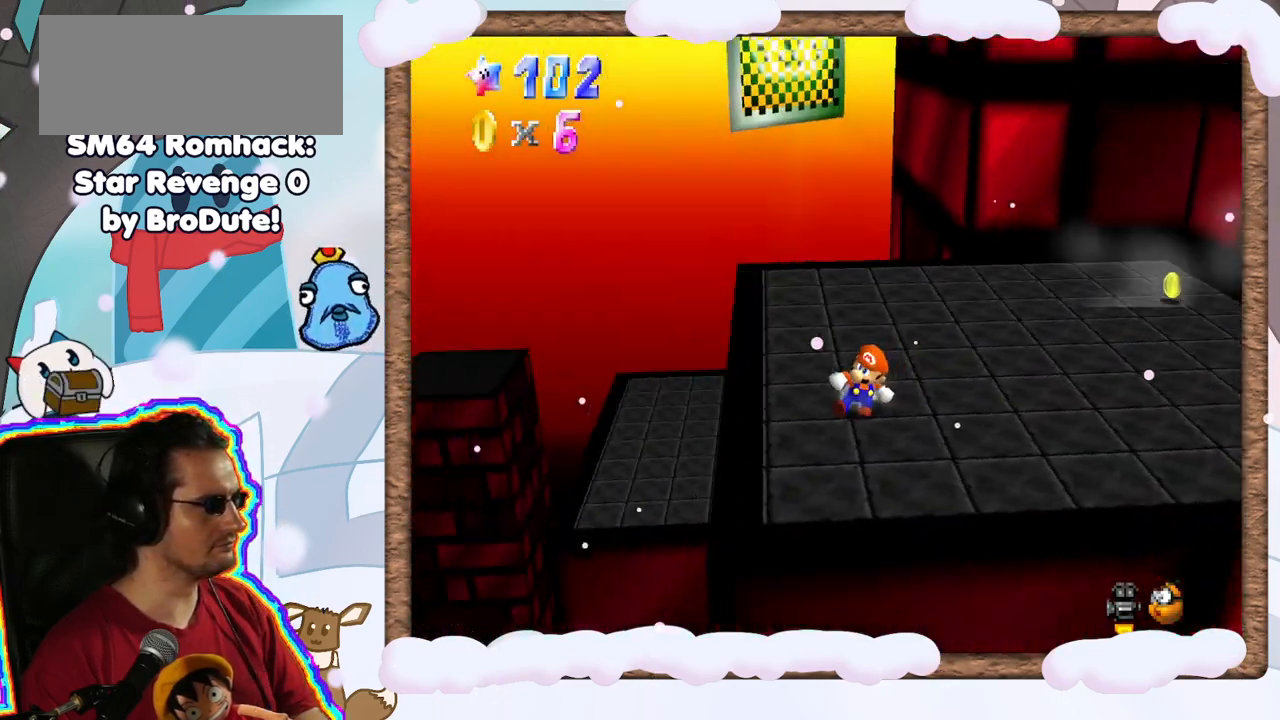
{"dt_ms": 500, "buttons": [], "left_stick": "center", "events": []}
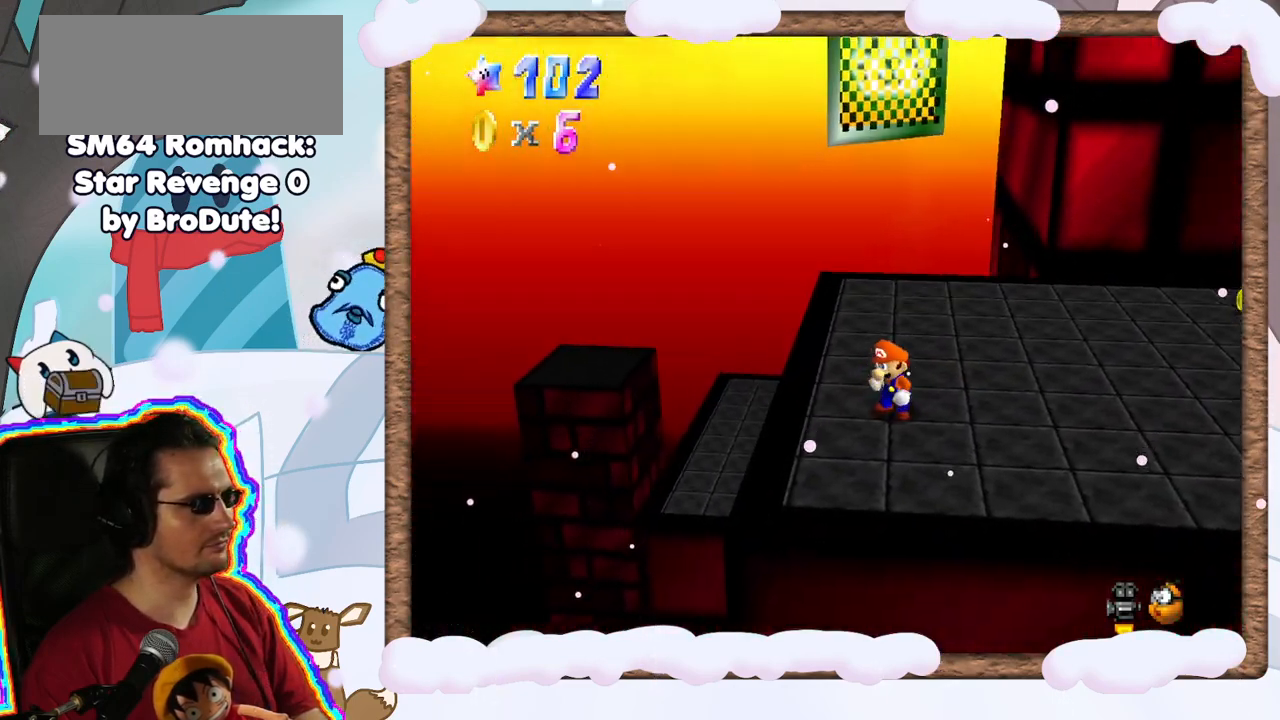
{"dt_ms": 500, "buttons": [], "left_stick": "up", "events": [[33, "left_stick", "up"]]}
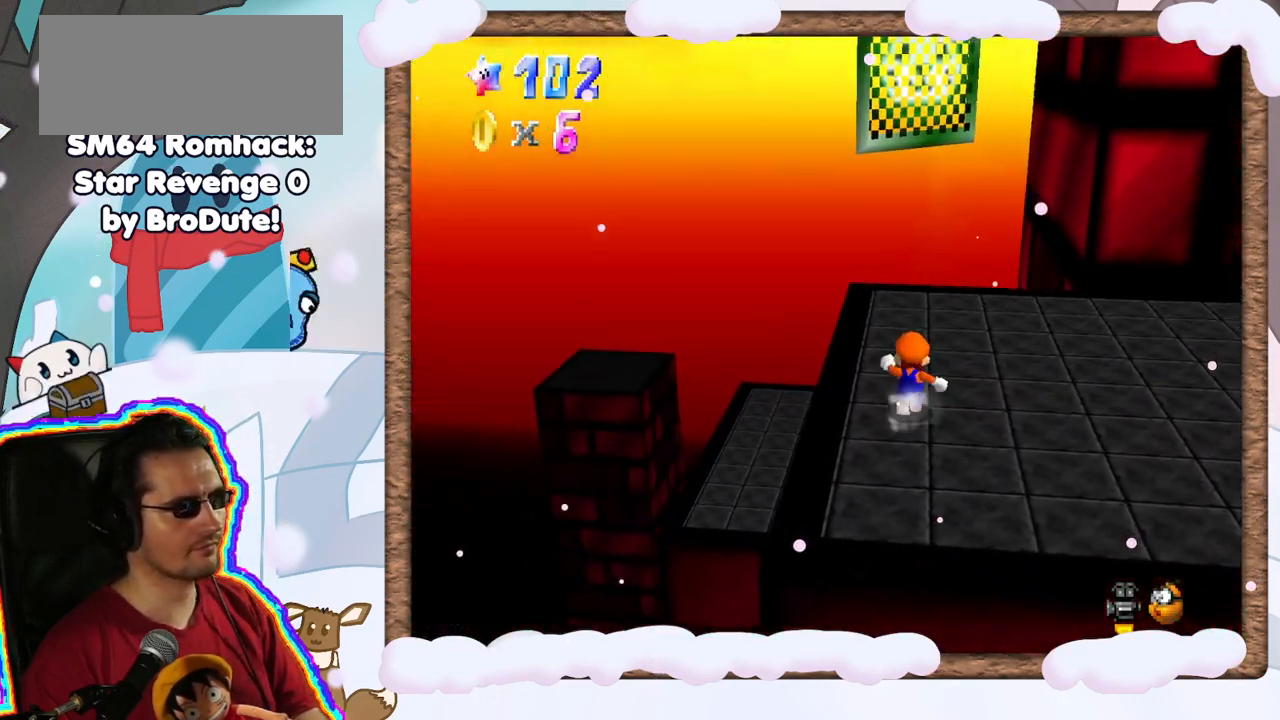
{"dt_ms": 500, "buttons": [], "left_stick": "center", "events": [[150, "A", "down"], [217, "A", "up"], [417, "left_stick", "center"]]}
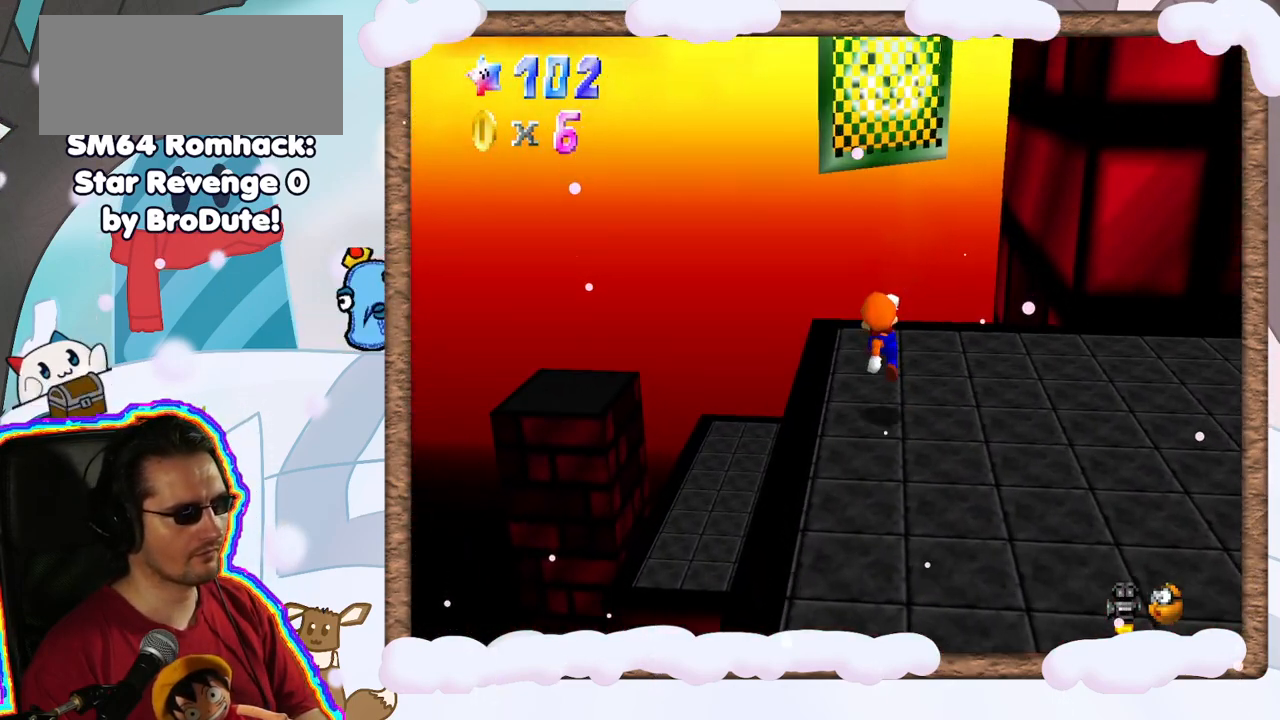
{"dt_ms": 500, "buttons": [], "left_stick": "up", "events": [[67, "left_stick", "up"], [200, "A", "down"], [250, "A", "up"]]}
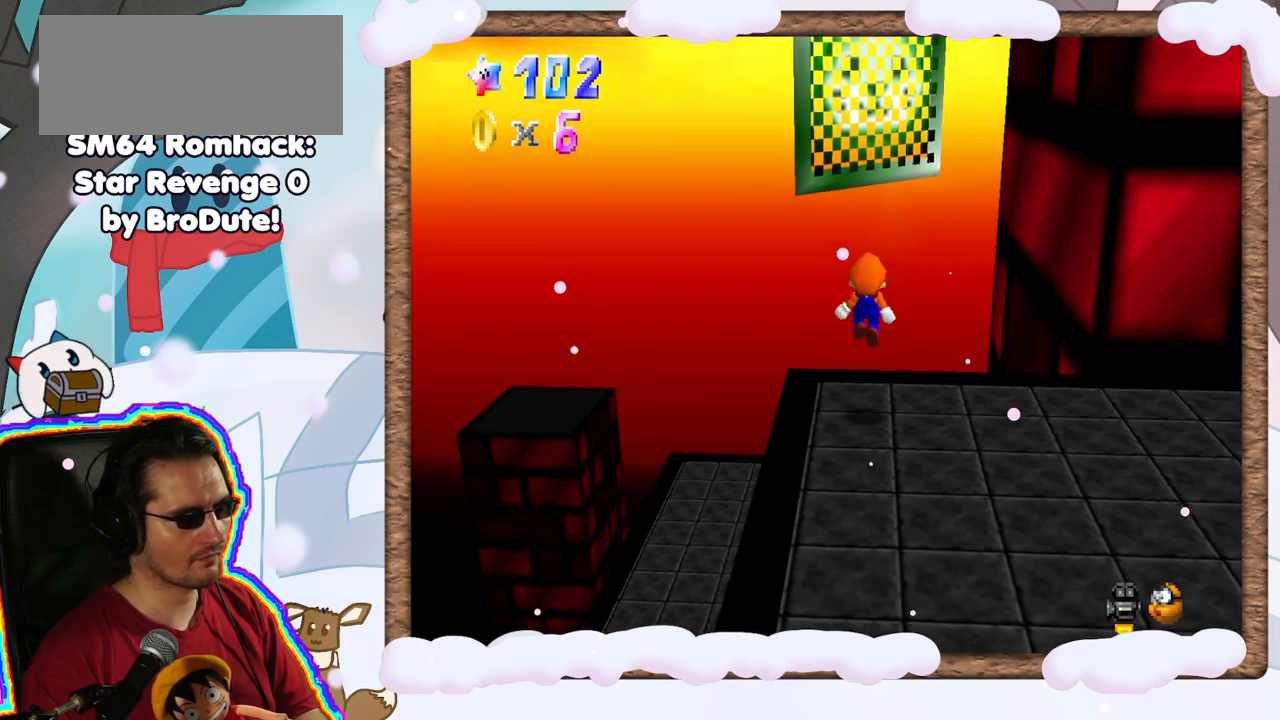
{"dt_ms": 500, "buttons": ["A"], "left_stick": "up-left", "events": [[233, "left_stick", "right"], [283, "A", "down"], [367, "left_stick", "up"], [467, "left_stick", "up-left"]]}
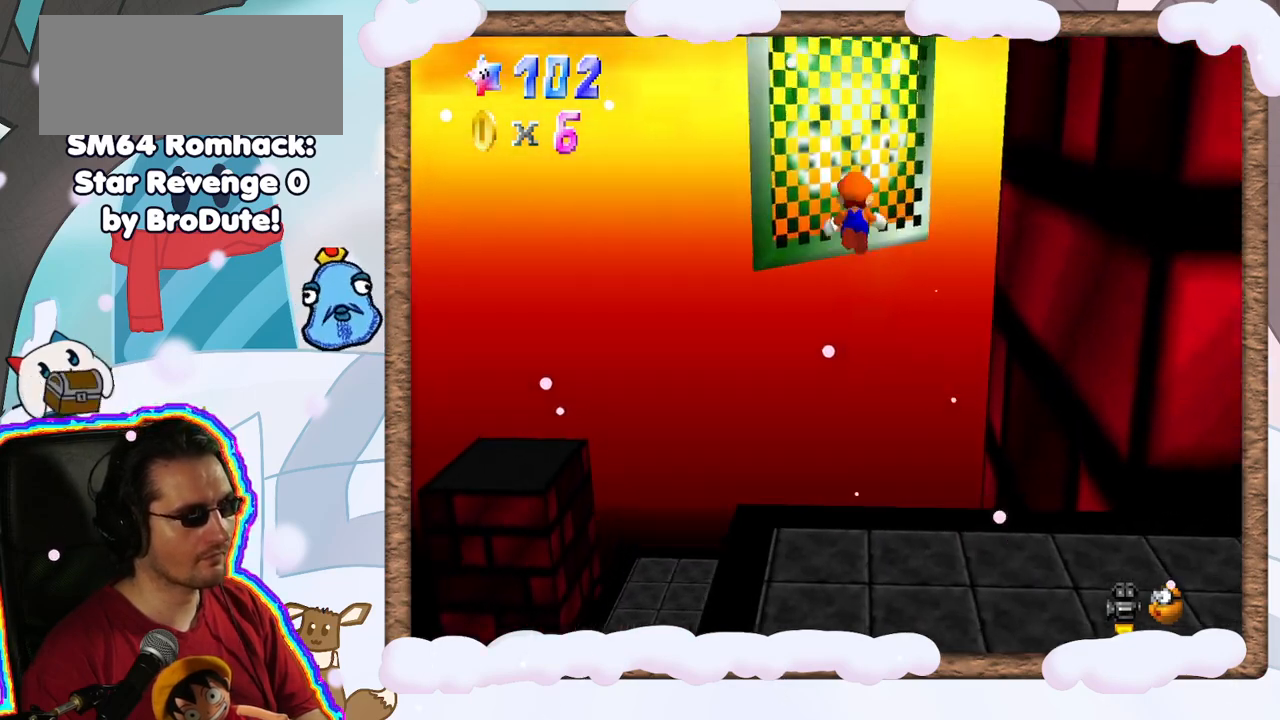
{"dt_ms": 500, "buttons": ["A"], "left_stick": "up", "events": [[133, "A", "up"], [233, "left_stick", "up"], [417, "A", "down"]]}
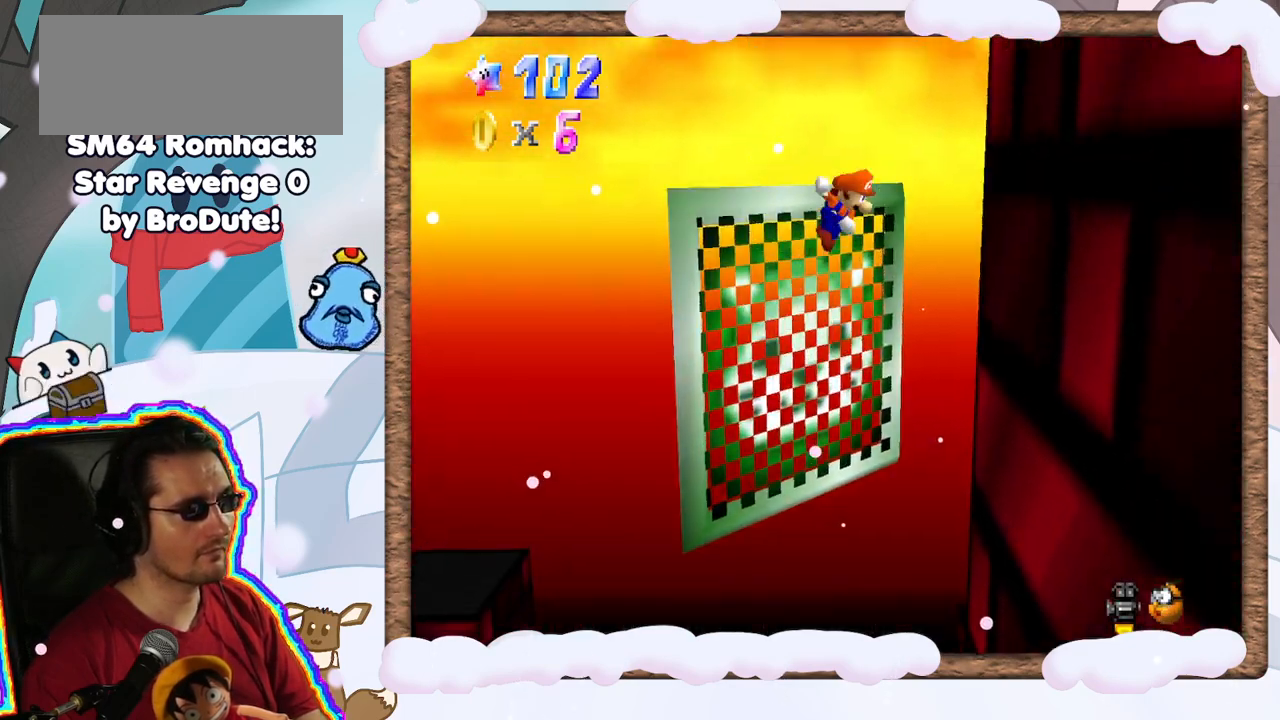
{"dt_ms": 500, "buttons": ["A"], "left_stick": "center", "events": [[17, "left_stick", "right"], [383, "A", "up"], [500, "A", "down"], [500, "left_stick", "center"]]}
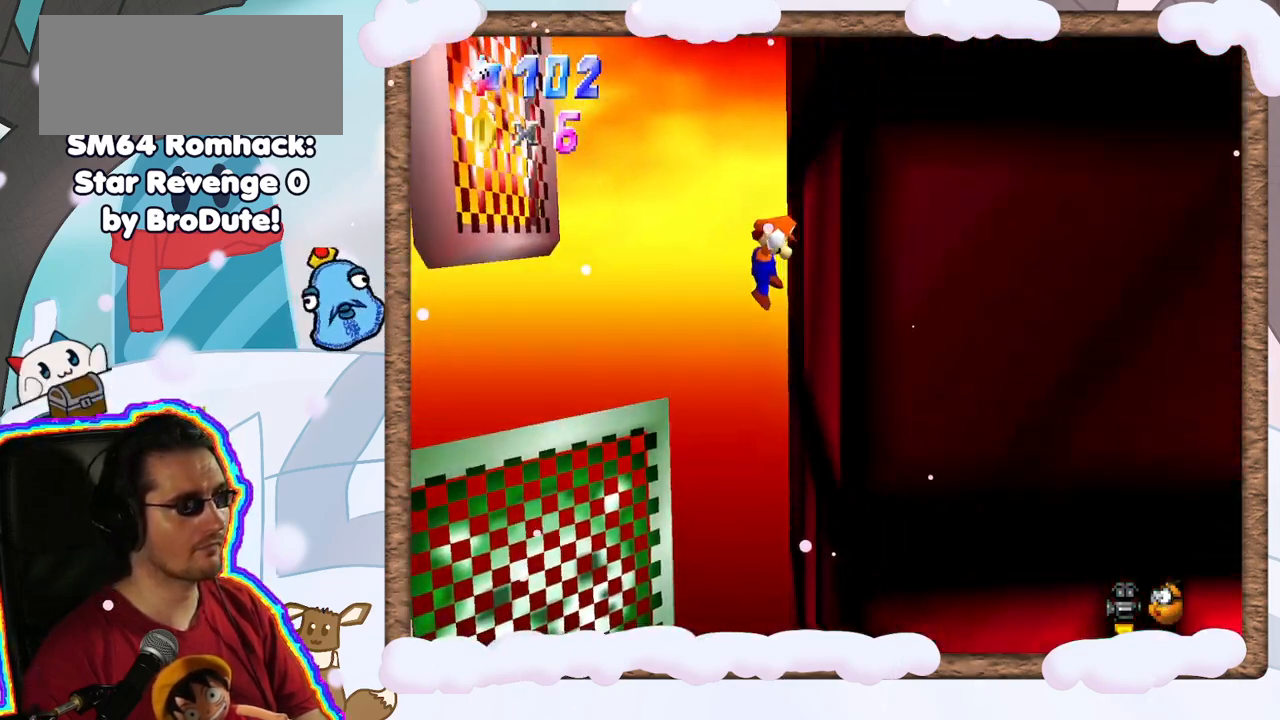
{"dt_ms": 500, "buttons": ["A"], "left_stick": "down-left", "events": [[17, "left_stick", "up-left"], [83, "left_stick", "left"], [167, "A", "up"], [333, "B", "down"], [400, "B", "up"], [467, "left_stick", "down-left"], [500, "A", "down"]]}
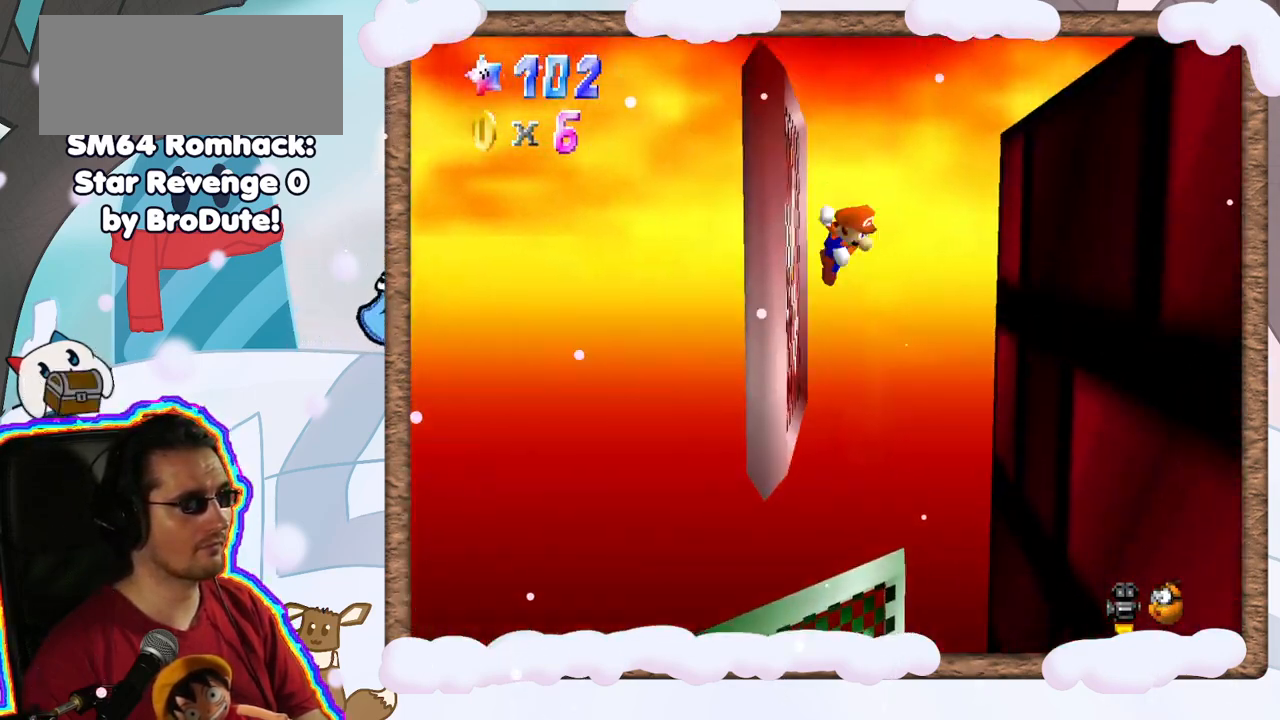
{"dt_ms": 500, "buttons": ["C_LEFT"], "left_stick": "down-left", "events": [[17, "left_stick", "down"], [67, "left_stick", "down-right"], [183, "left_stick", "right"], [350, "left_stick", "up"], [367, "A", "up"], [417, "left_stick", "left"], [450, "C_LEFT", "down"], [483, "left_stick", "down-left"]]}
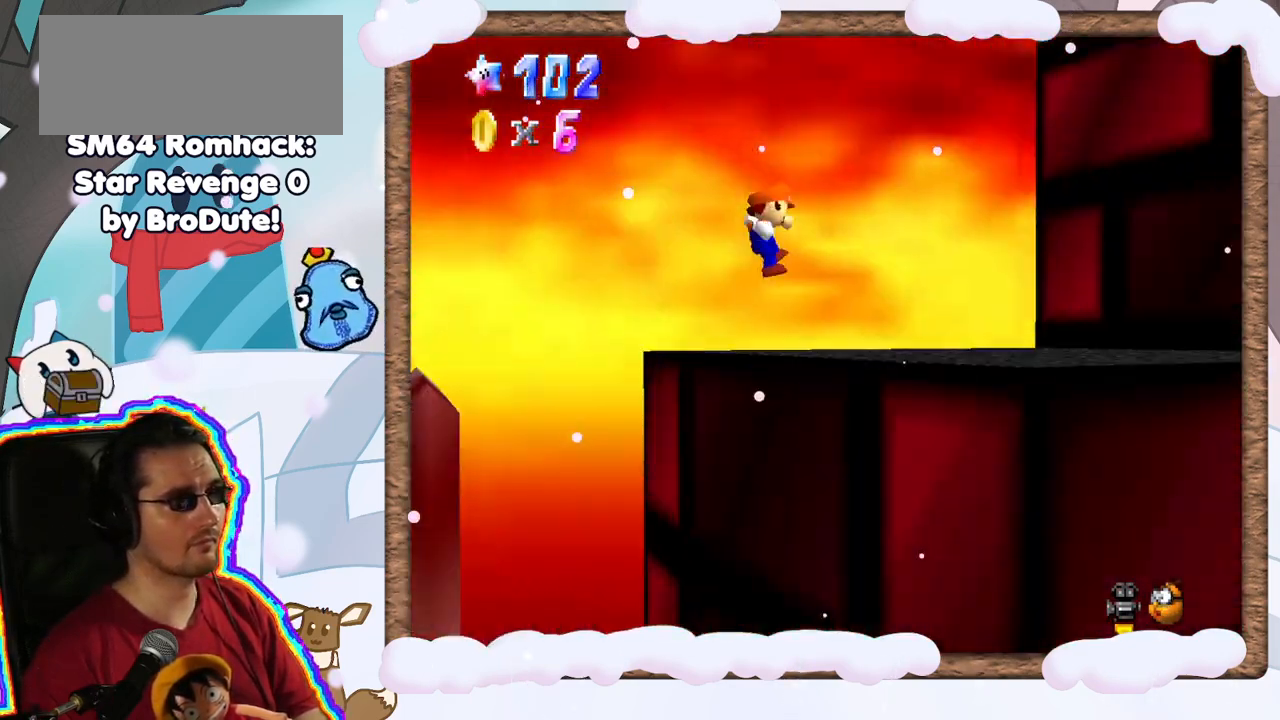
{"dt_ms": 500, "buttons": [], "left_stick": "up-left", "events": [[17, "left_stick", "down"], [50, "C_LEFT", "up"], [83, "left_stick", "right"], [133, "C_LEFT", "down"], [200, "left_stick", "up"], [250, "C_LEFT", "up"], [267, "left_stick", "up-left"], [350, "C_LEFT", "down"], [450, "C_LEFT", "up"]]}
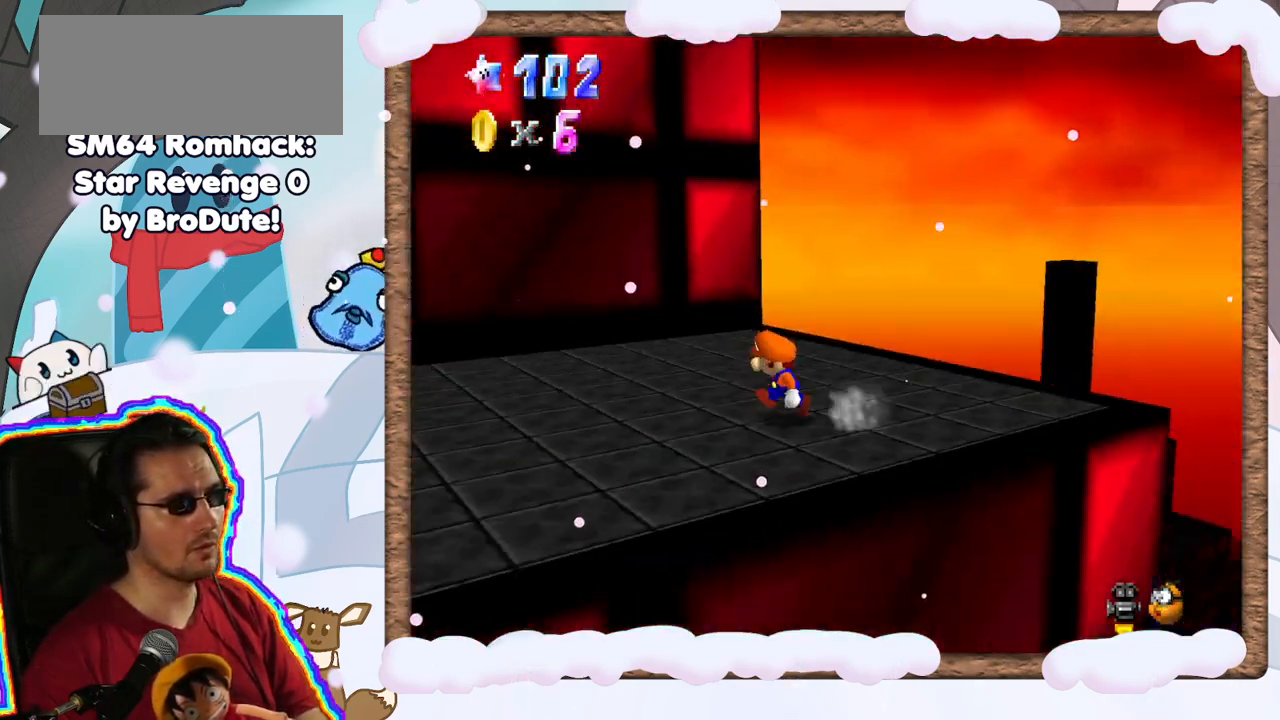
{"dt_ms": 500, "buttons": [], "left_stick": "left", "events": [[200, "C_LEFT", "down"], [300, "C_LEFT", "up"], [450, "left_stick", "left"]]}
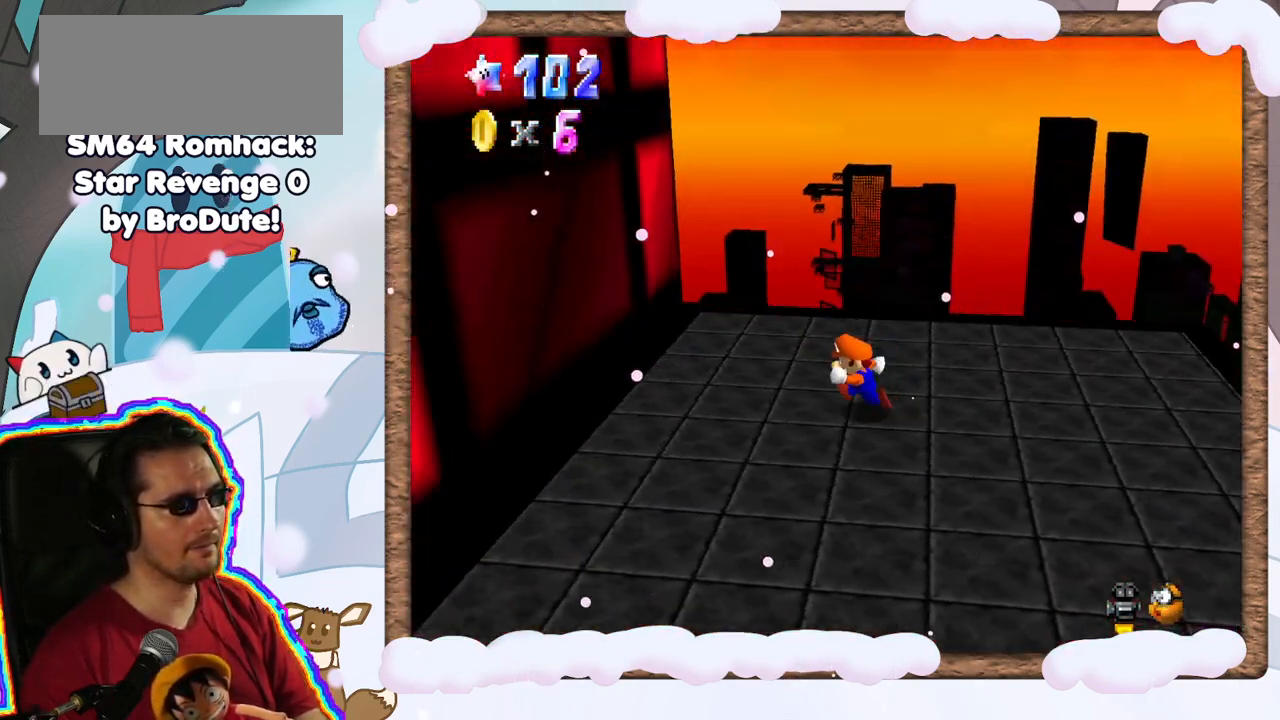
{"dt_ms": 500, "buttons": ["A"], "left_stick": "left", "events": [[150, "A", "down"]]}